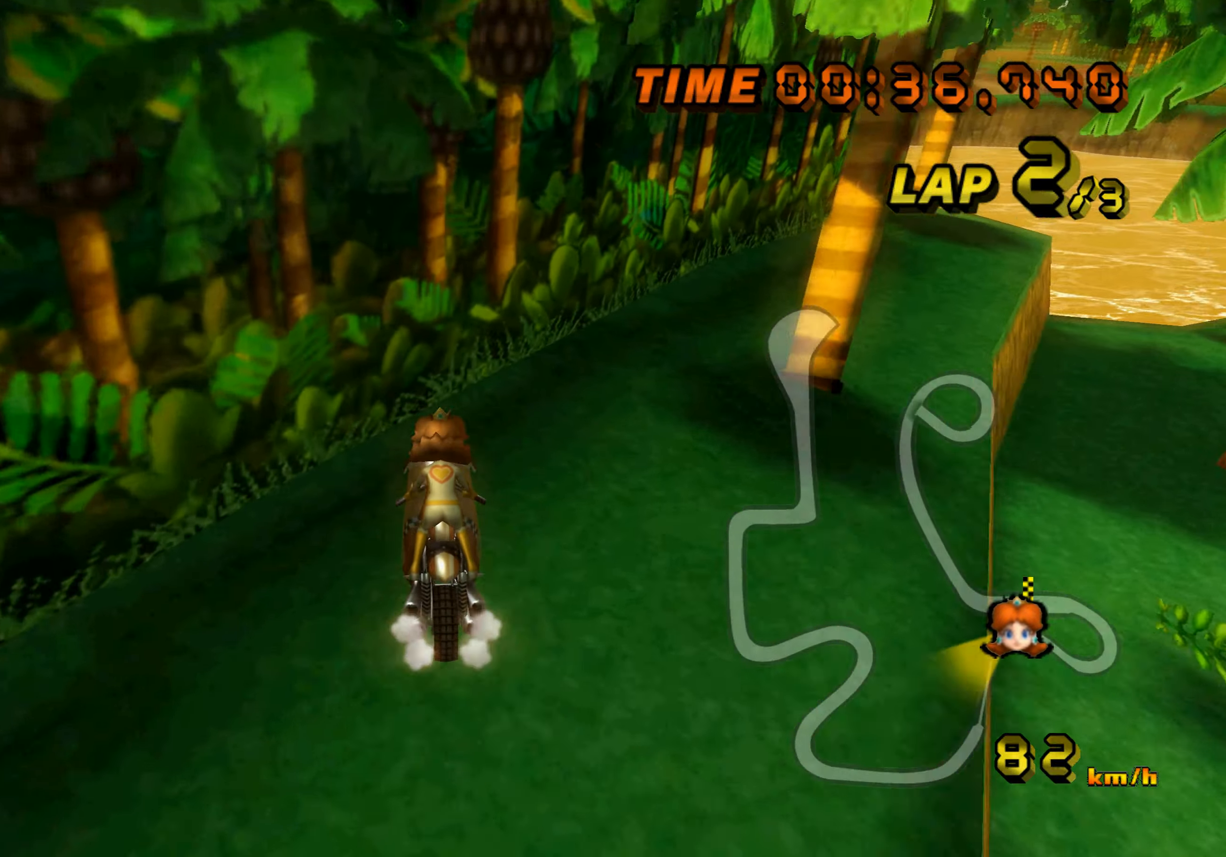
Gameplay with a controller (Nintendo layout); each line is a JSON object with the inputs held at the frame after it (dt_ms = milliseconds from this image to that frame). "events" lists button and stick changes between this image and that frame as [ms after this image, input, new state], when the widget could be followed in between. Not read: L3 R3.
{"dt_ms": 500, "buttons": ["A", "R1"], "left_stick": "up", "events": [[17, "left_stick", "up"], [67, "A", "down"]]}
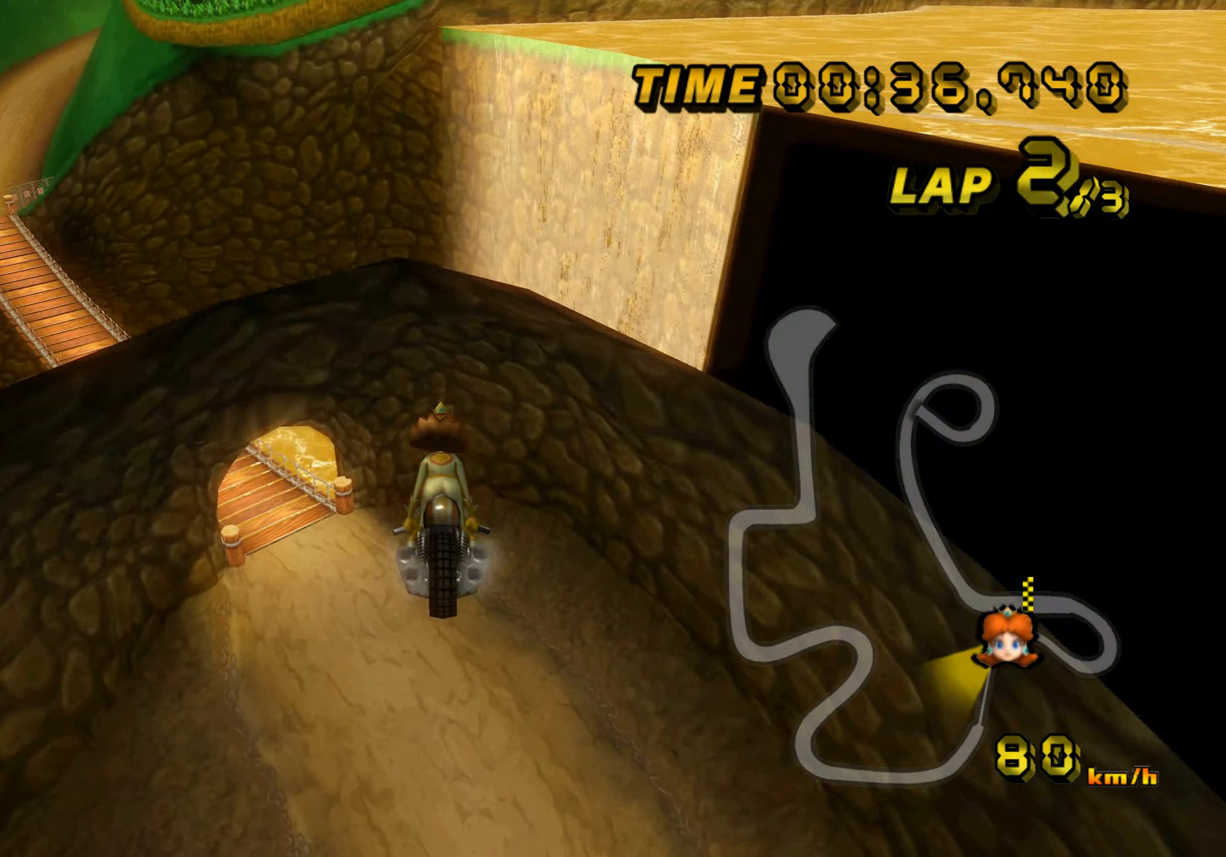
{"dt_ms": 500, "buttons": ["A", "R1"], "left_stick": "up", "events": []}
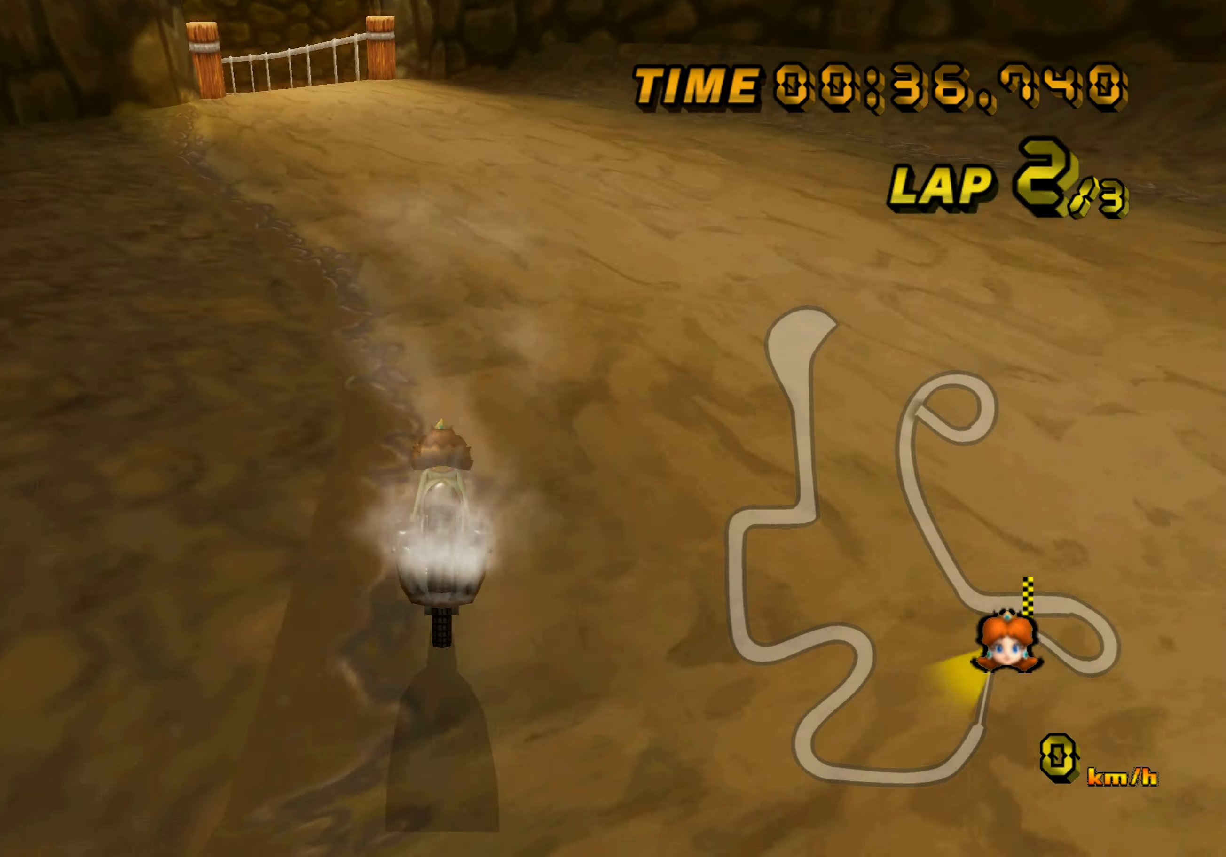
{"dt_ms": 500, "buttons": ["A", "R1"], "left_stick": "right", "events": [[133, "left_stick", "right"]]}
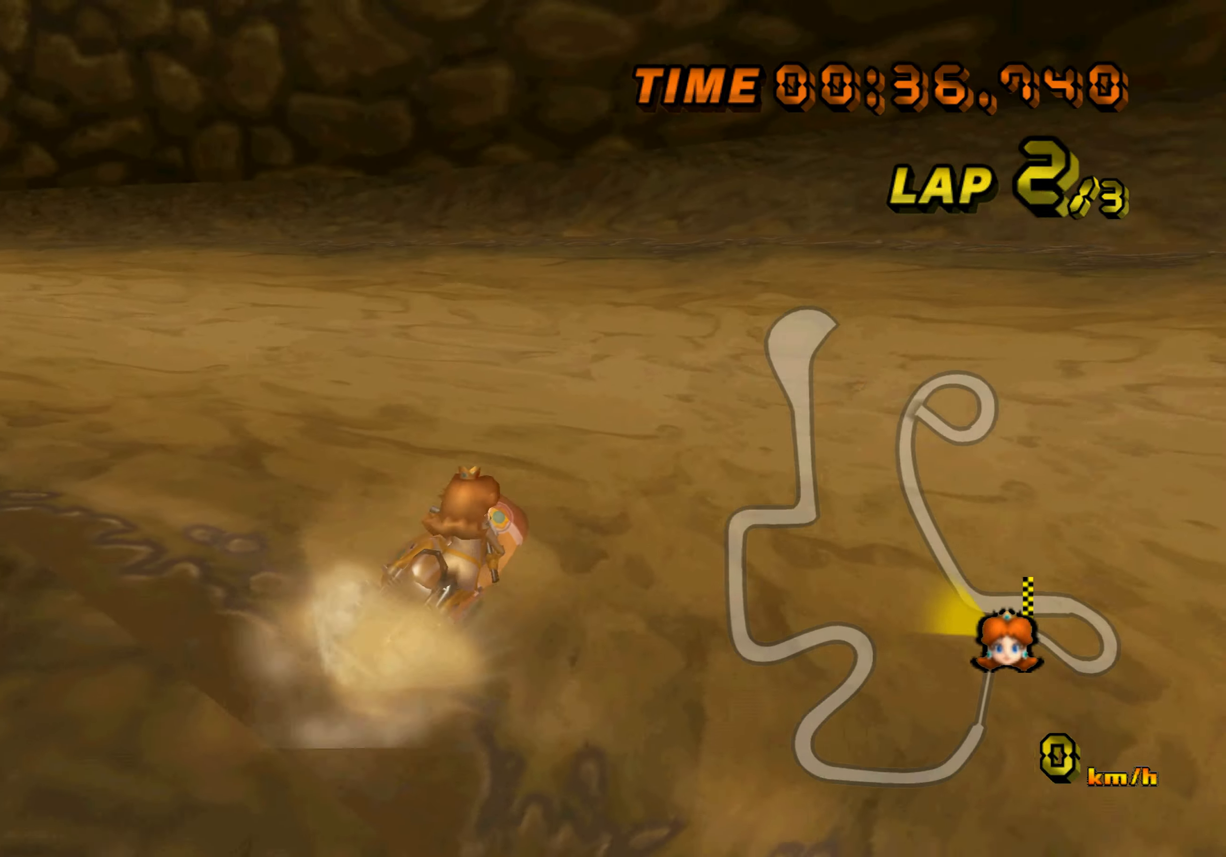
{"dt_ms": 500, "buttons": ["A", "R1"], "left_stick": "right", "events": []}
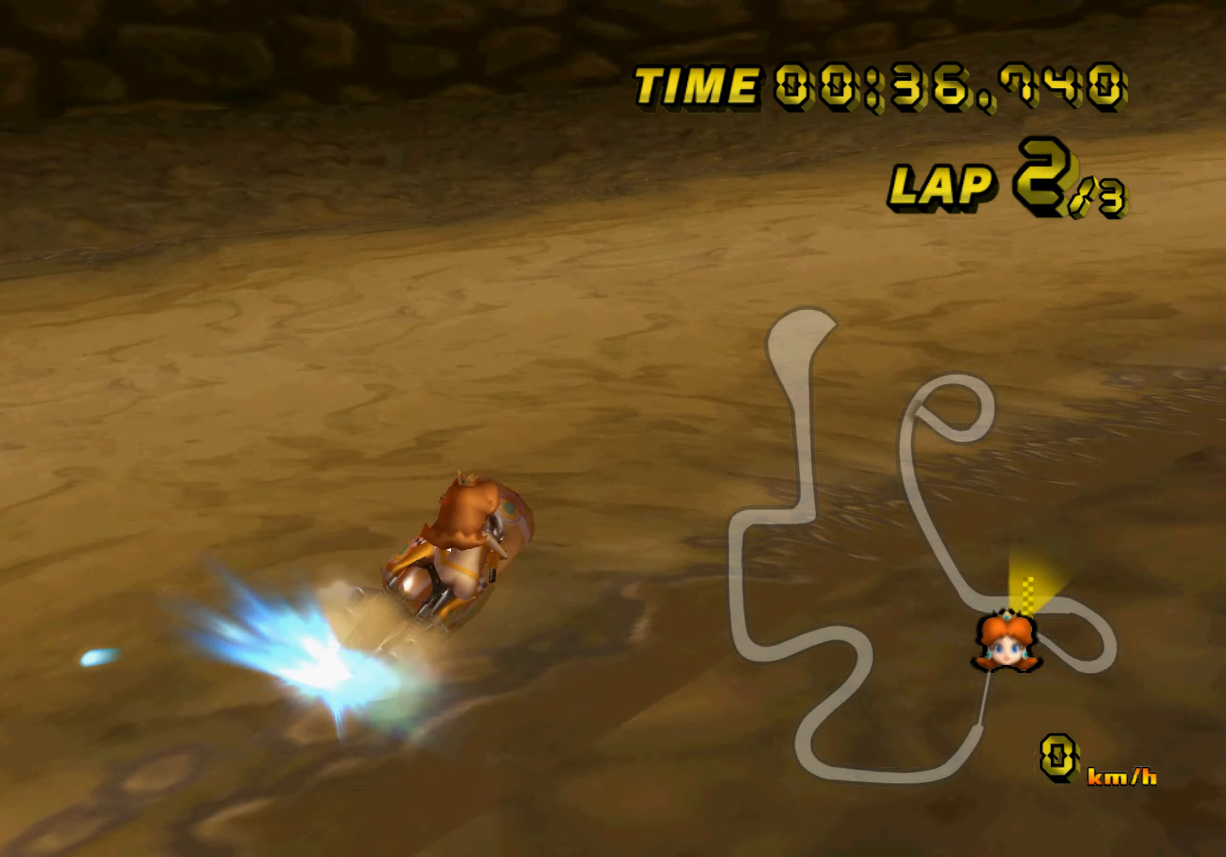
{"dt_ms": 500, "buttons": ["A"], "left_stick": "right", "events": [[250, "R1", "up"], [300, "left_stick", "center"], [483, "left_stick", "right"]]}
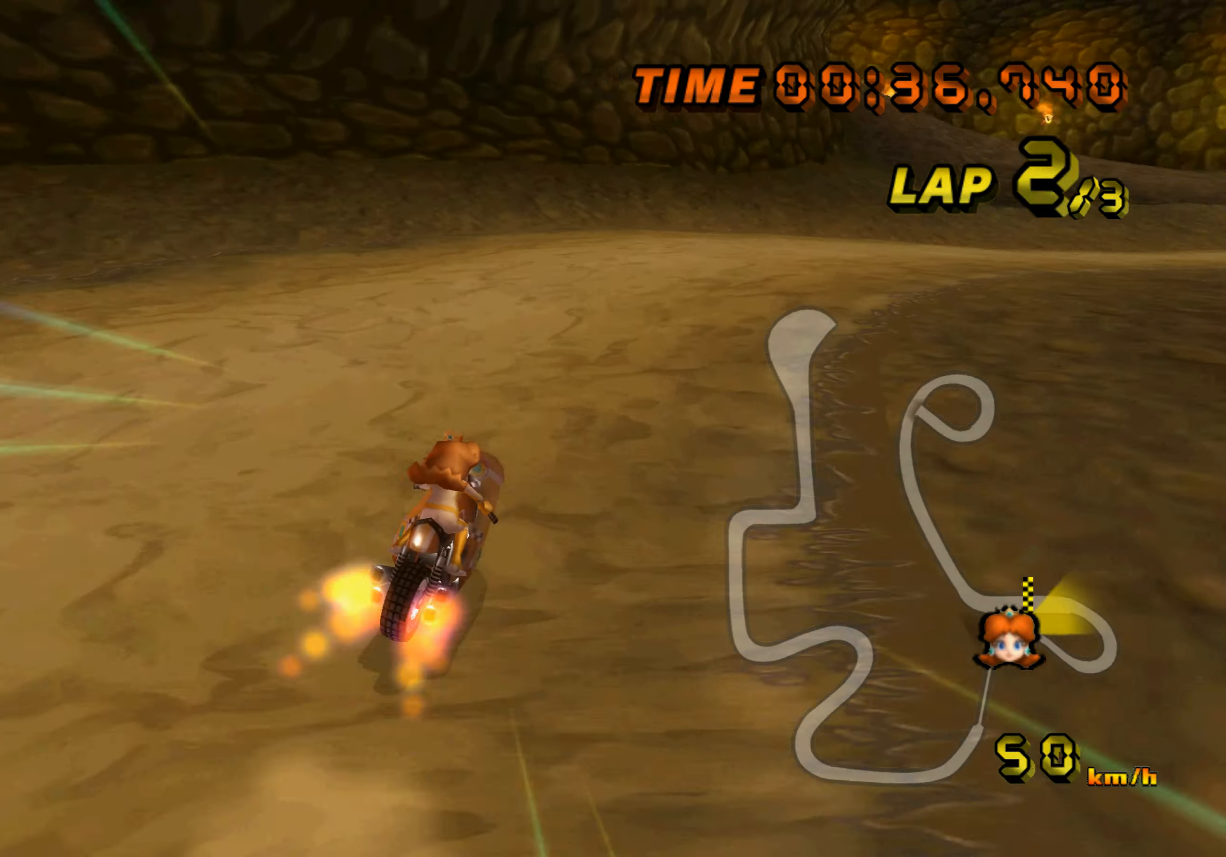
{"dt_ms": 500, "buttons": ["A", "R1"], "left_stick": "right", "events": [[17, "R1", "down"]]}
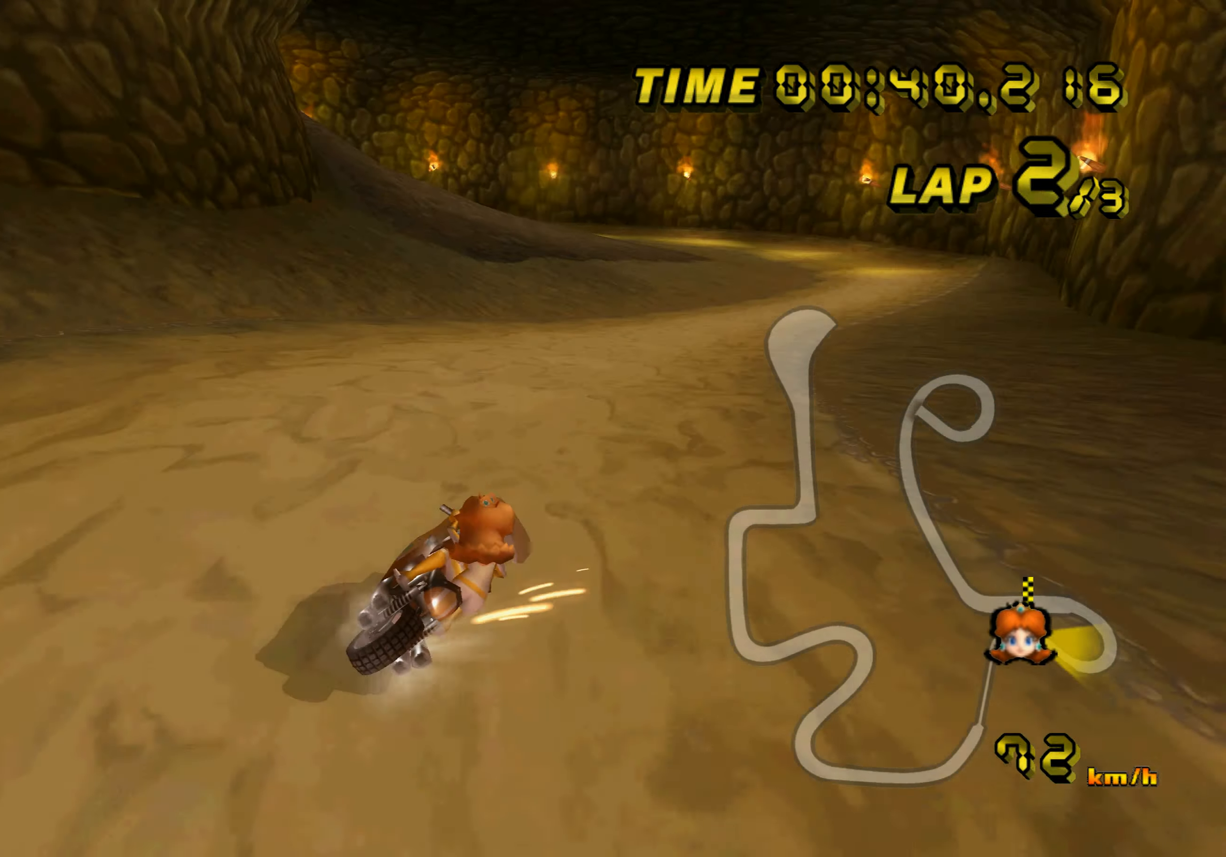
{"dt_ms": 500, "buttons": ["A", "R1"], "left_stick": "left", "events": [[17, "left_stick", "up-right"], [383, "left_stick", "left"]]}
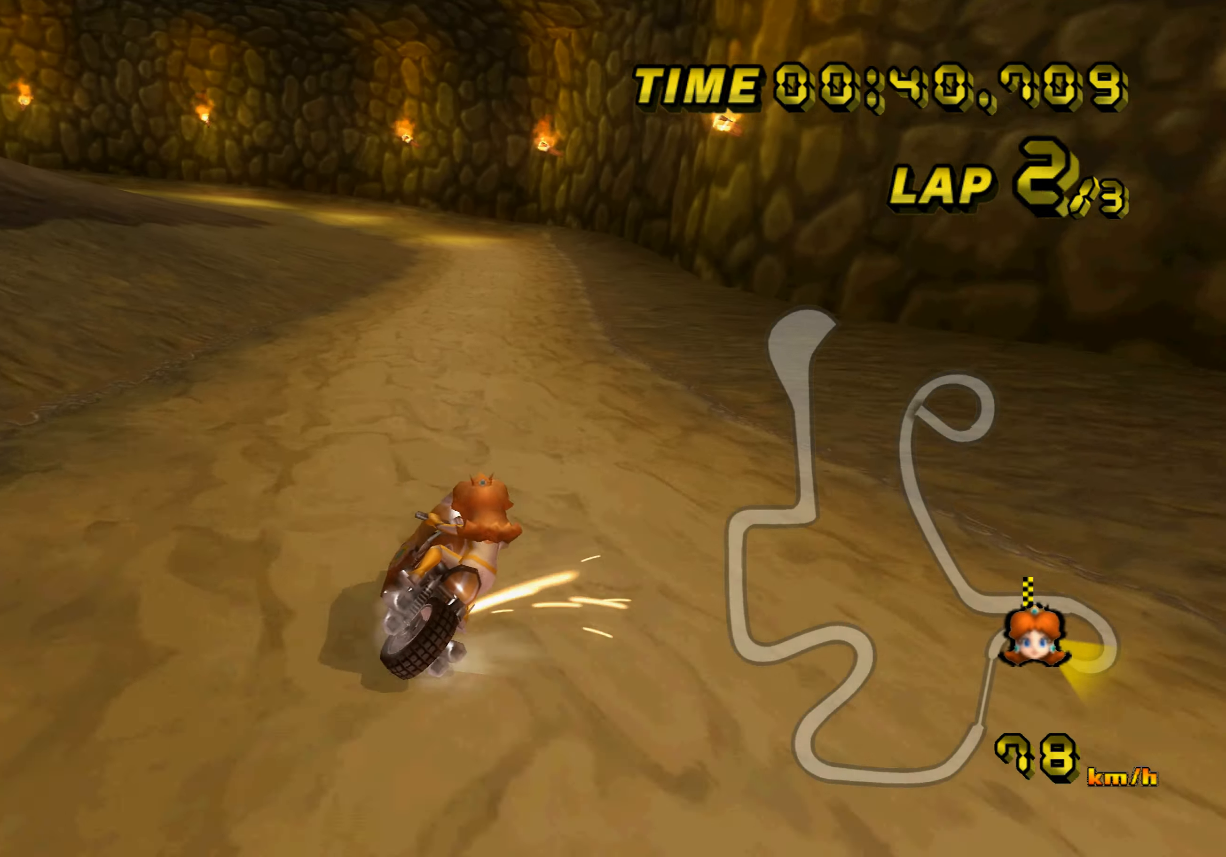
{"dt_ms": 500, "buttons": ["A", "R1"], "left_stick": "left", "events": [[117, "left_stick", "up-right"], [367, "R1", "up"], [400, "left_stick", "left"], [417, "R1", "down"]]}
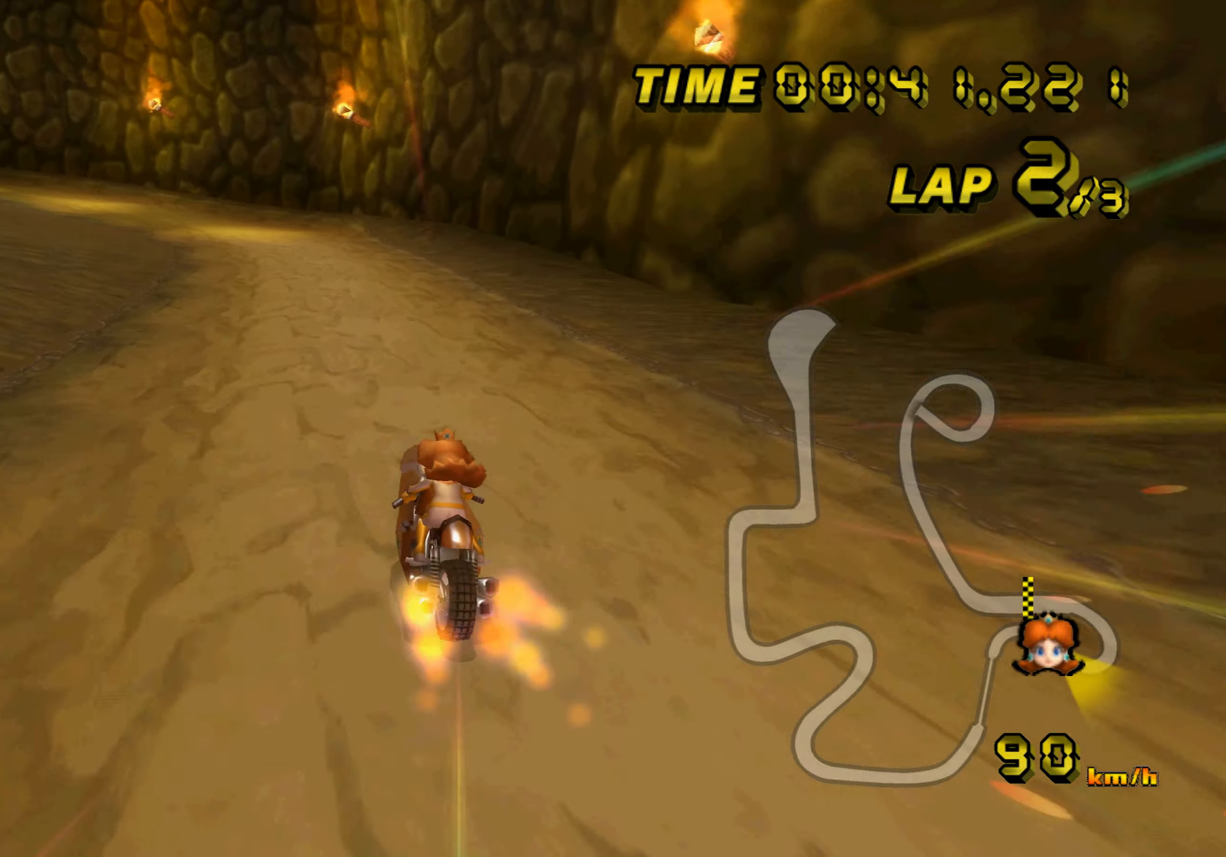
{"dt_ms": 500, "buttons": ["A"], "left_stick": "center", "events": [[250, "R1", "up"], [267, "left_stick", "center"]]}
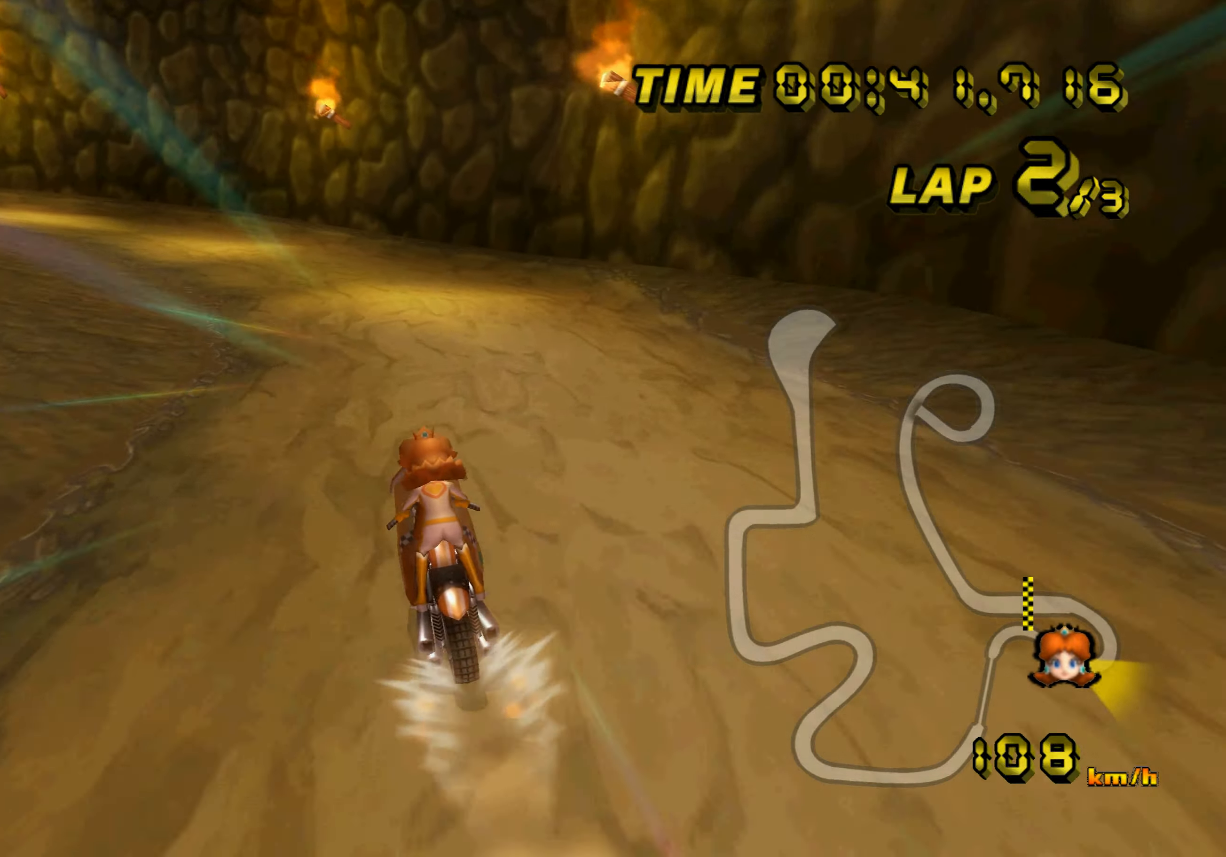
{"dt_ms": 500, "buttons": ["A", "R1"], "left_stick": "left", "events": [[100, "left_stick", "left"], [117, "R1", "down"], [334, "left_stick", "center"], [400, "left_stick", "left"]]}
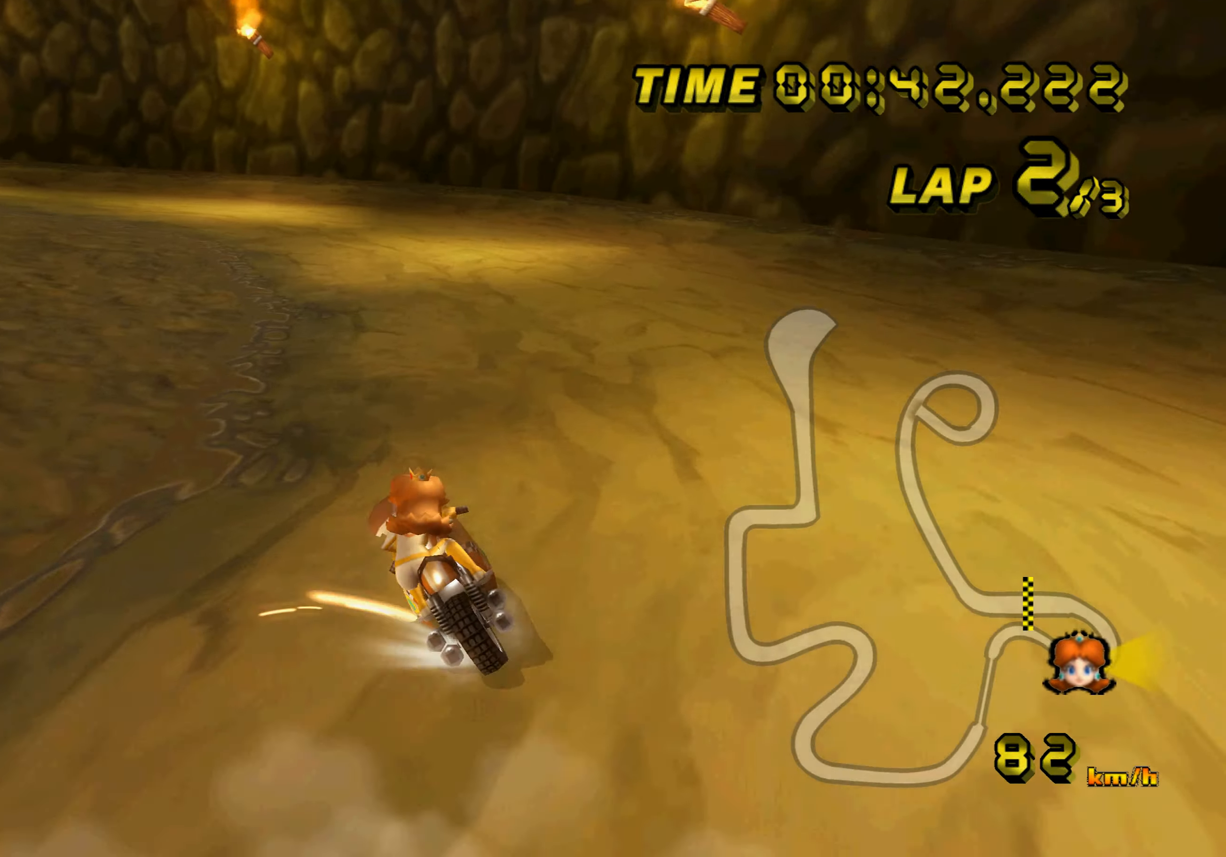
{"dt_ms": 500, "buttons": ["A", "R1"], "left_stick": "left", "events": []}
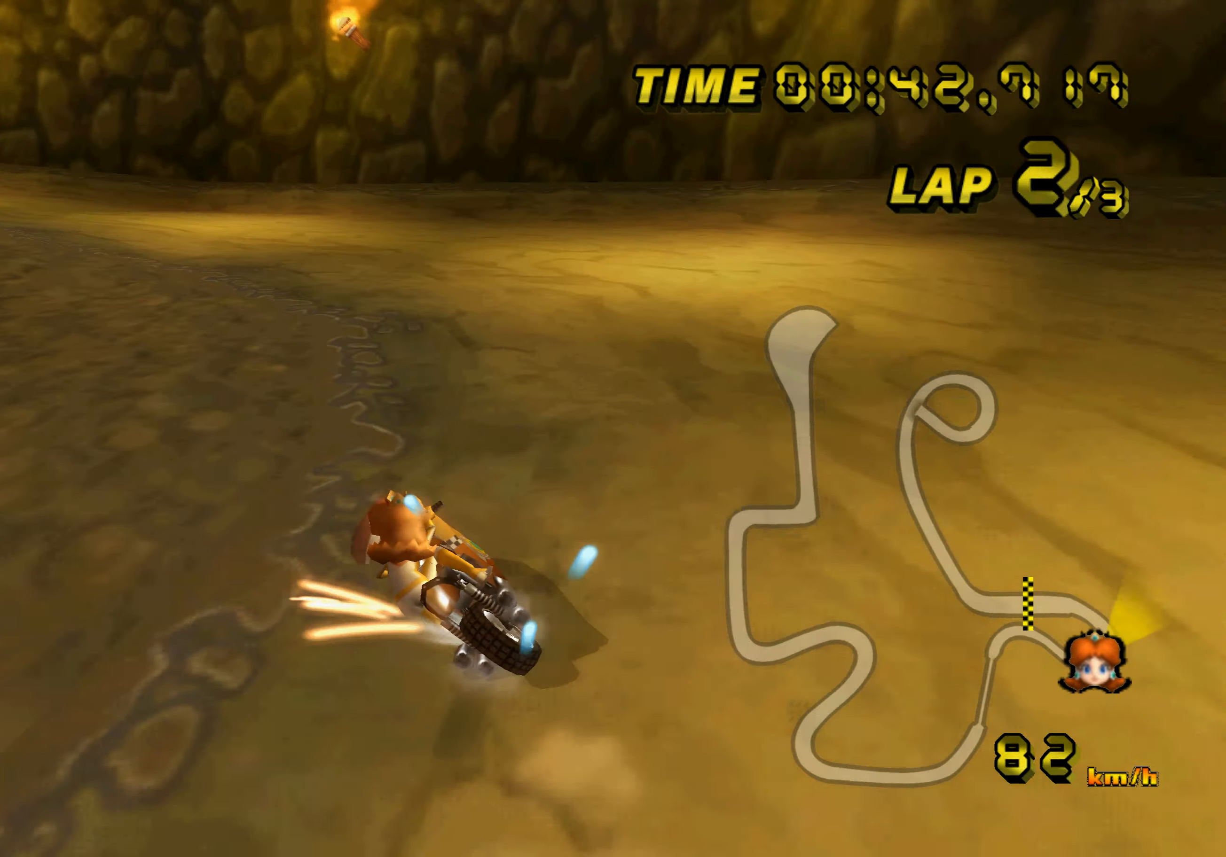
{"dt_ms": 500, "buttons": ["A", "R1"], "left_stick": "left", "events": []}
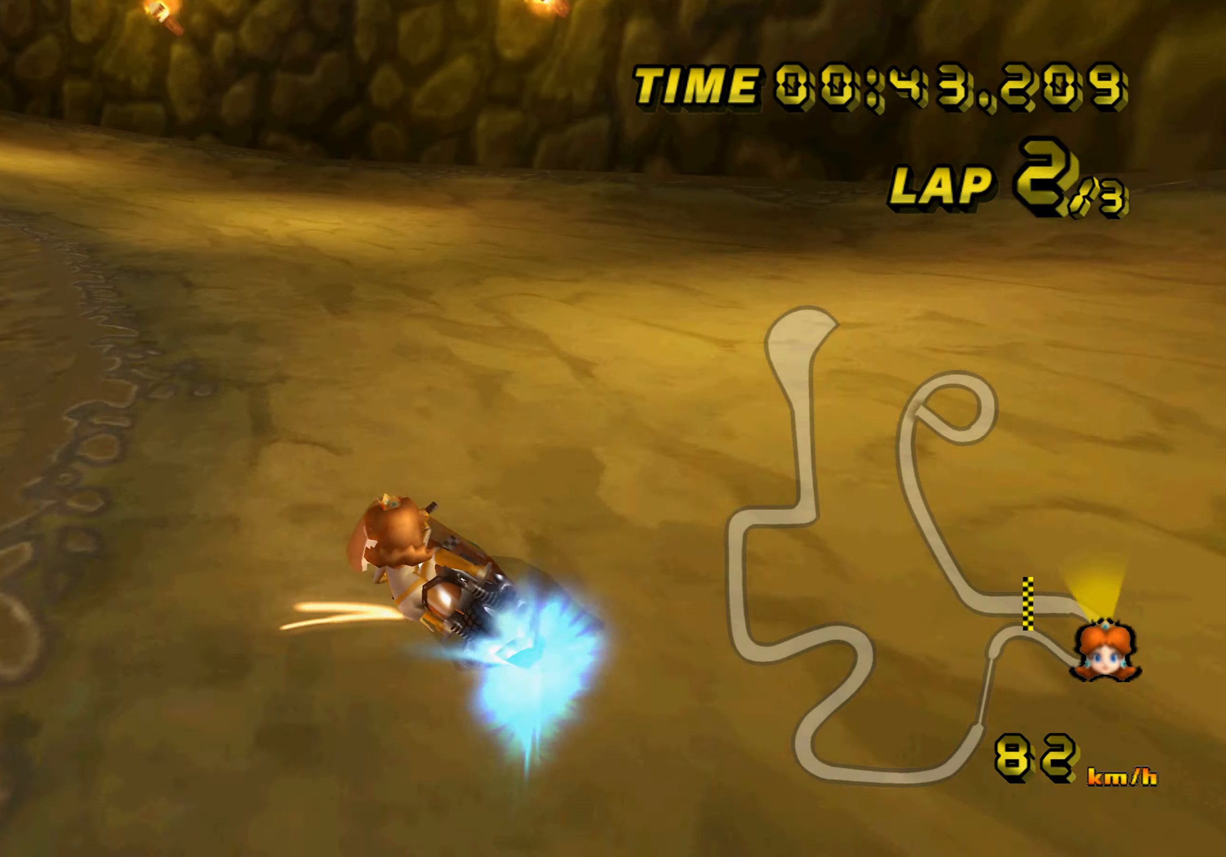
{"dt_ms": 500, "buttons": ["A", "R1"], "left_stick": "right", "events": [[200, "left_stick", "center"], [284, "left_stick", "right"], [450, "left_stick", "center"], [500, "left_stick", "right"]]}
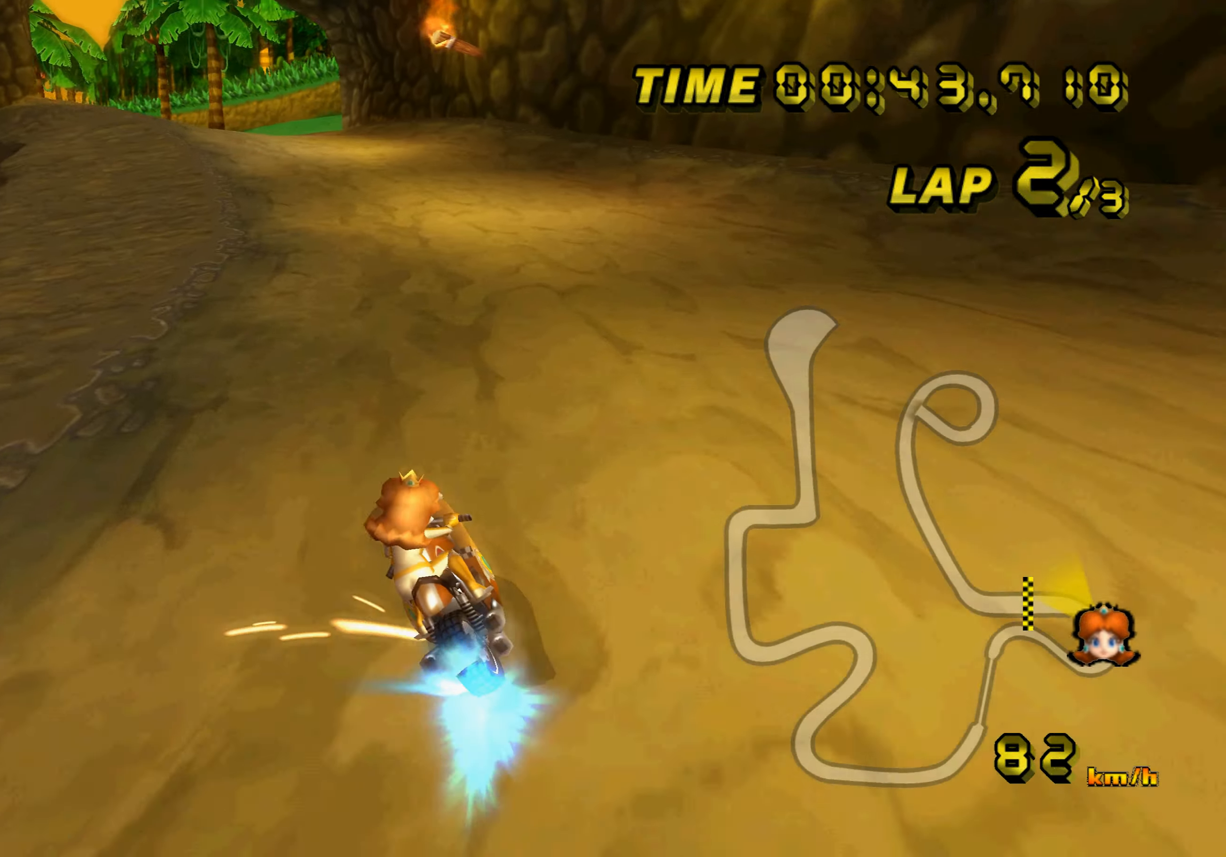
{"dt_ms": 500, "buttons": ["A", "R1"], "left_stick": "center", "events": [[134, "left_stick", "center"], [384, "left_stick", "left"], [484, "left_stick", "center"]]}
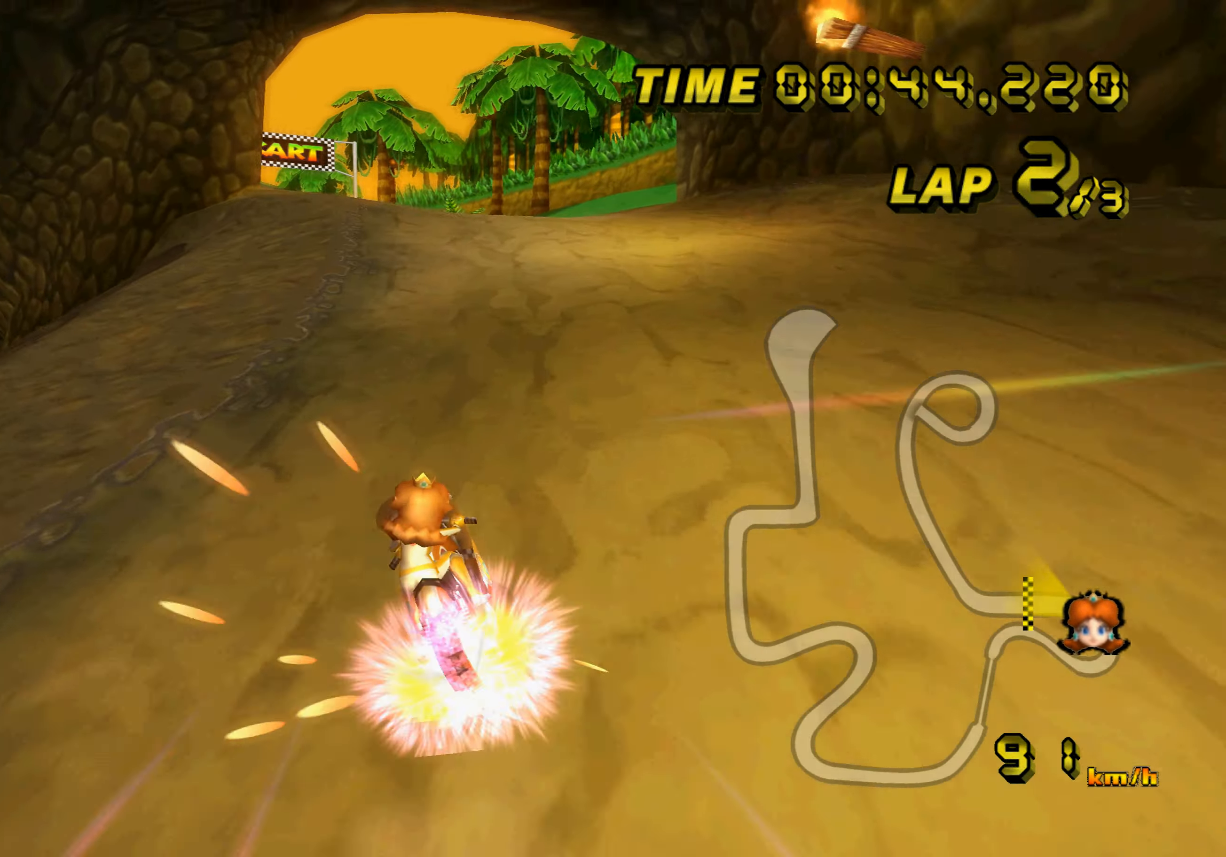
{"dt_ms": 500, "buttons": ["A"], "left_stick": "center", "events": [[17, "R1", "up"], [217, "left_stick", "left"], [334, "left_stick", "center"]]}
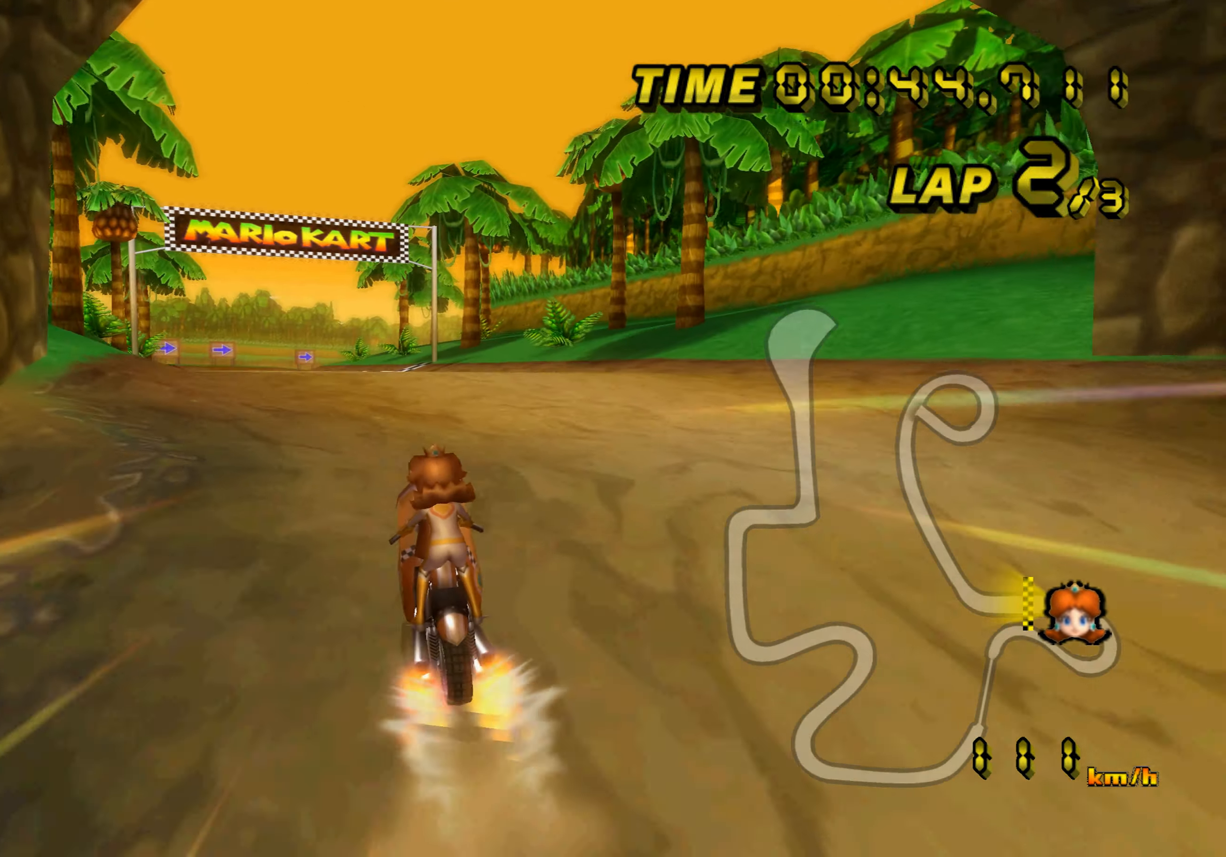
{"dt_ms": 500, "buttons": ["A"], "left_stick": "center", "events": [[84, "left_stick", "left"], [250, "left_stick", "center"]]}
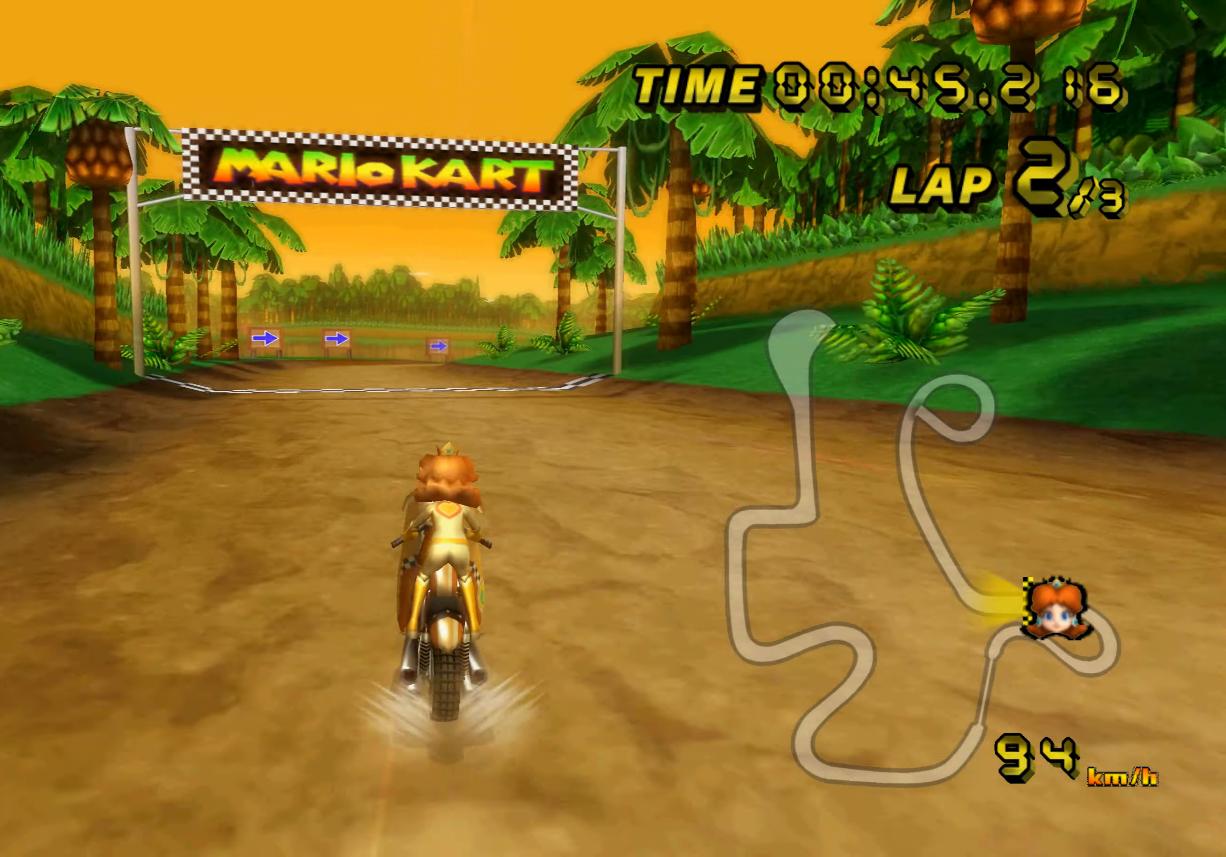
{"dt_ms": 1000, "buttons": ["A"], "left_stick": "center"}
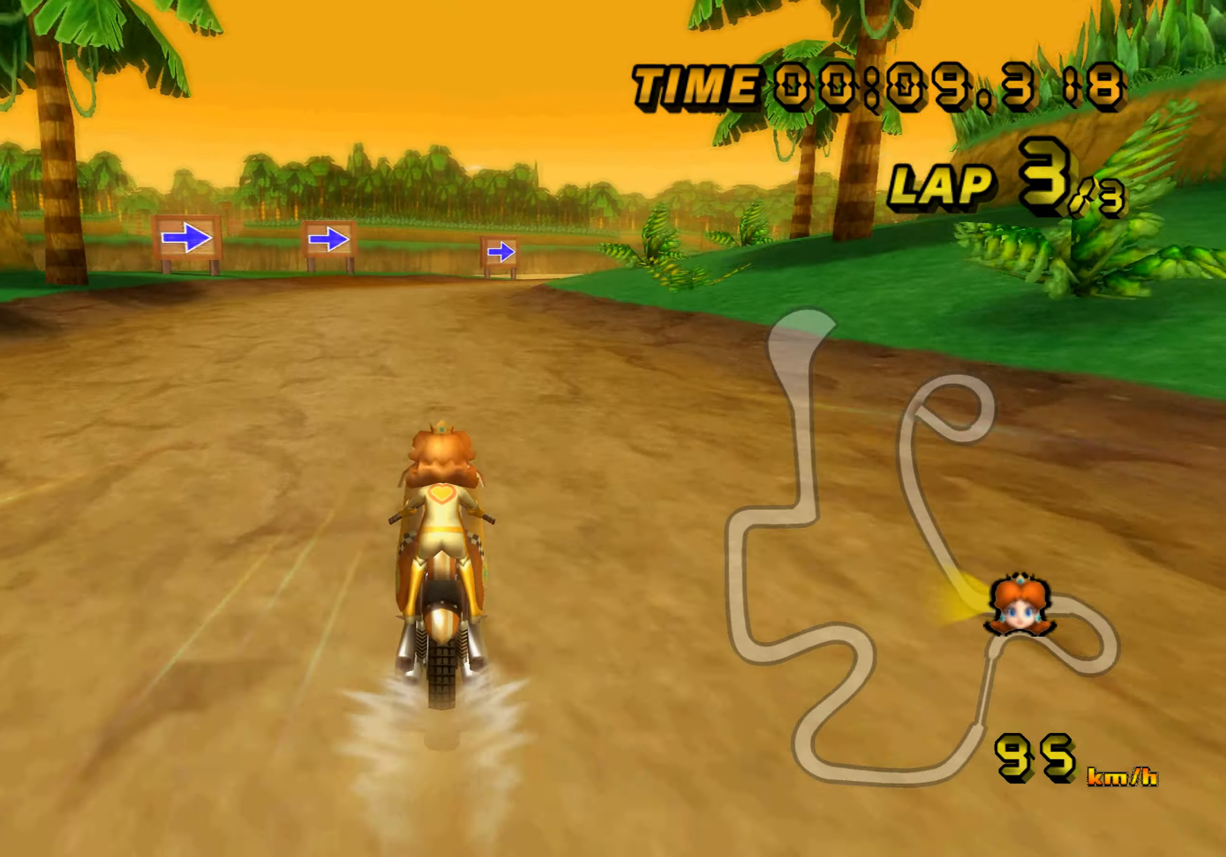
{"dt_ms": 500, "buttons": ["A", "R1"], "left_stick": "right", "events": [[283, "R1", "down"], [500, "left_stick", "right"]]}
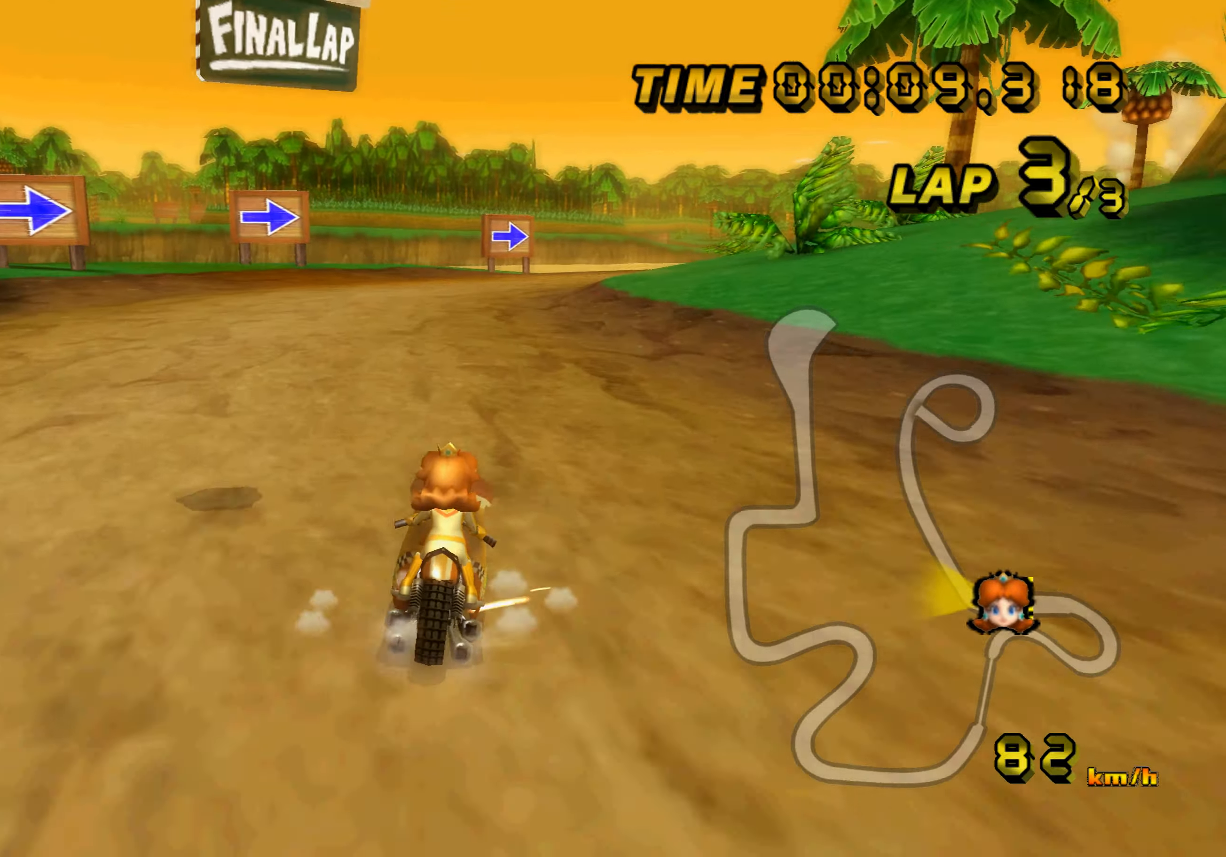
{"dt_ms": 500, "buttons": ["A", "R1"], "left_stick": "left", "events": [[266, "left_stick", "left"]]}
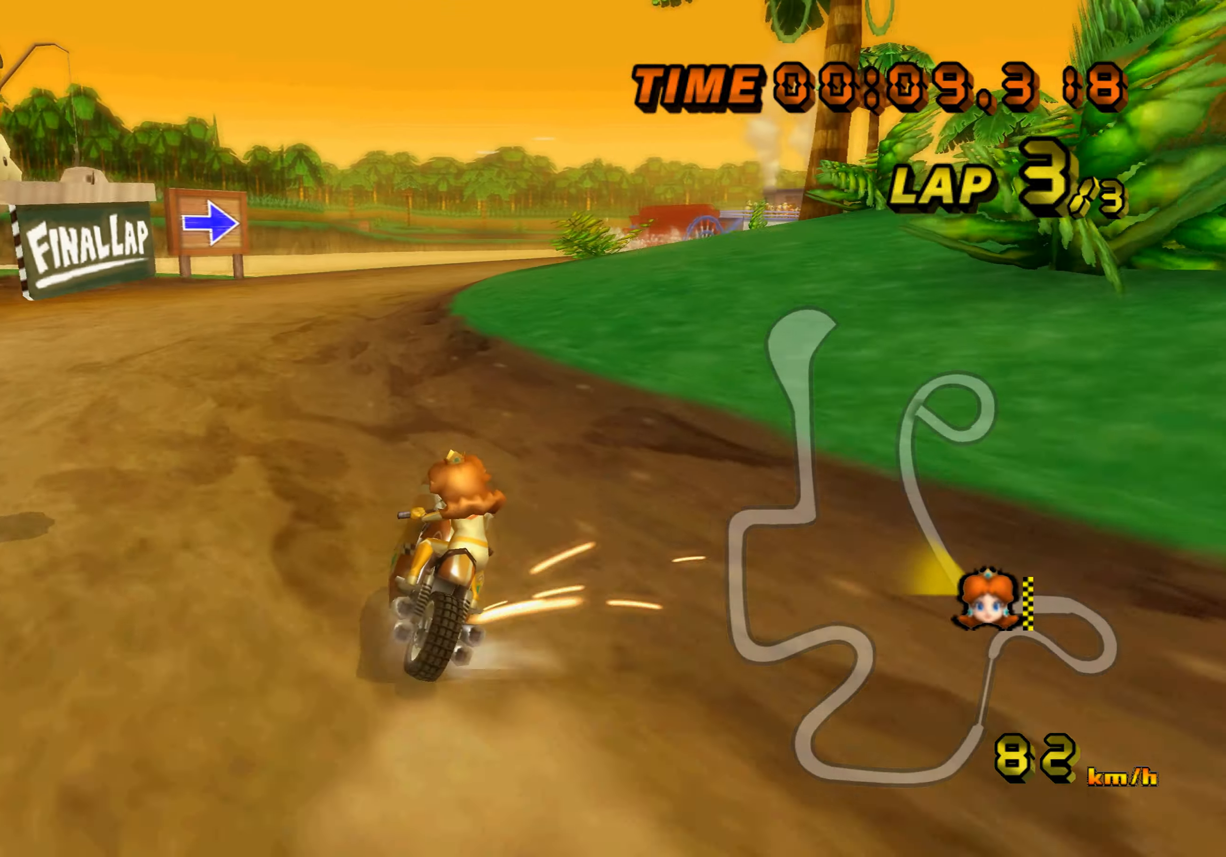
{"dt_ms": 500, "buttons": ["A", "R1"], "left_stick": "up-right", "events": [[350, "left_stick", "up-right"]]}
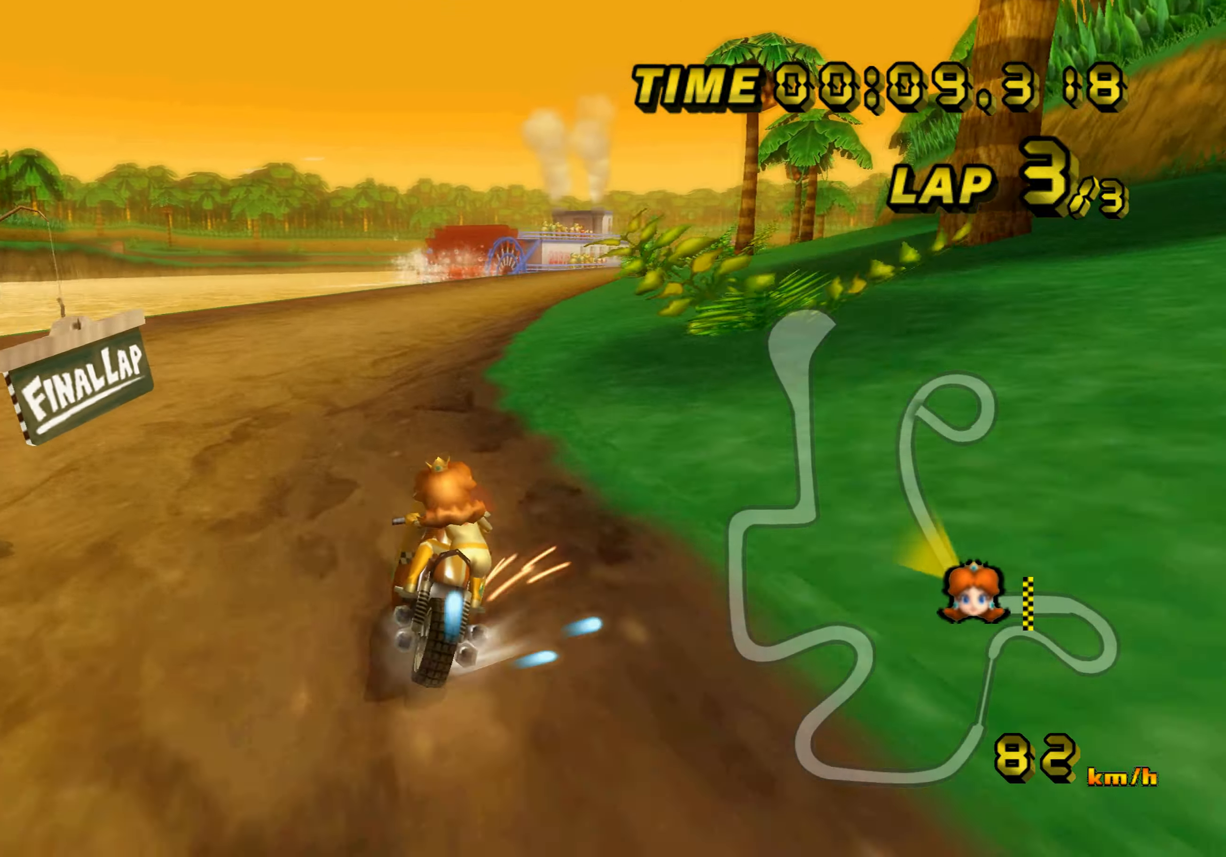
{"dt_ms": 500, "buttons": ["A", "R1"], "left_stick": "left", "events": [[283, "left_stick", "center"], [366, "left_stick", "left"]]}
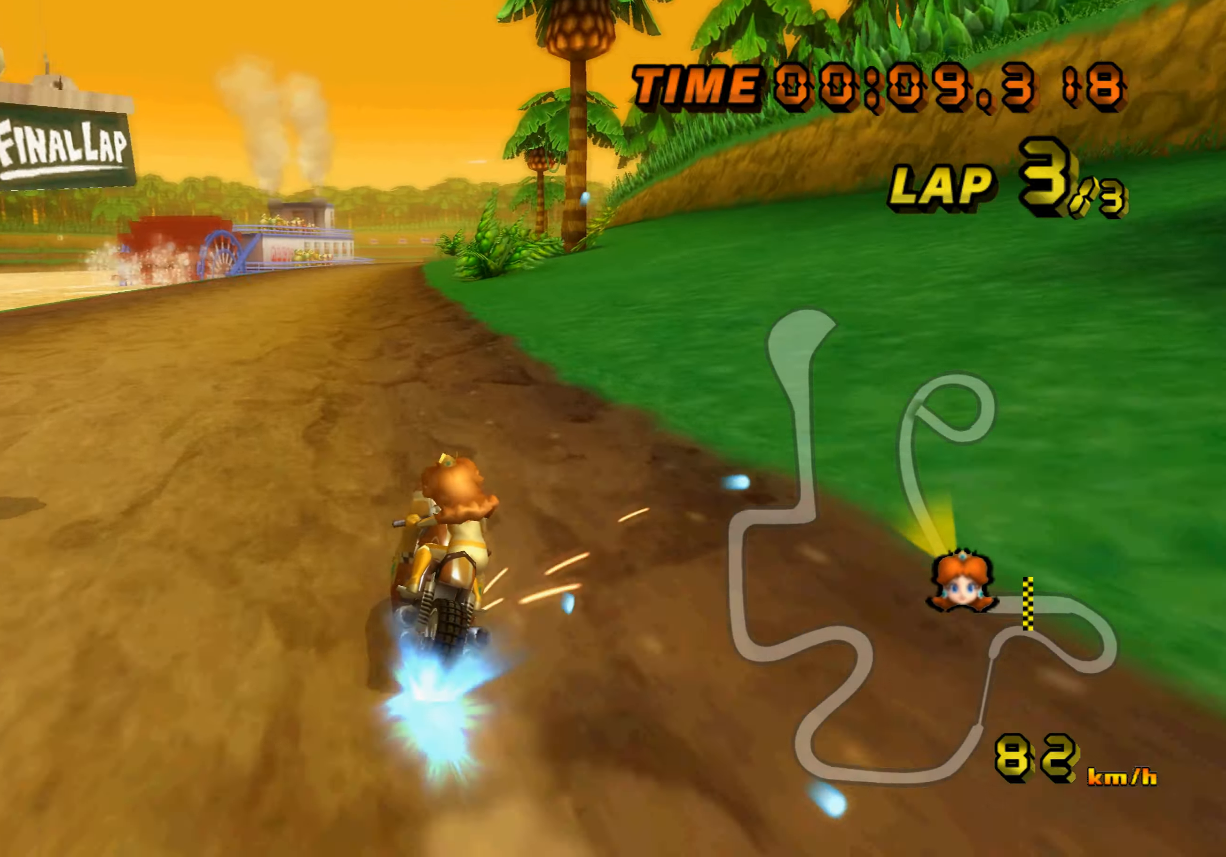
{"dt_ms": 500, "buttons": ["A"], "left_stick": "left", "events": [[133, "left_stick", "center"], [366, "left_stick", "left"], [433, "R1", "up"]]}
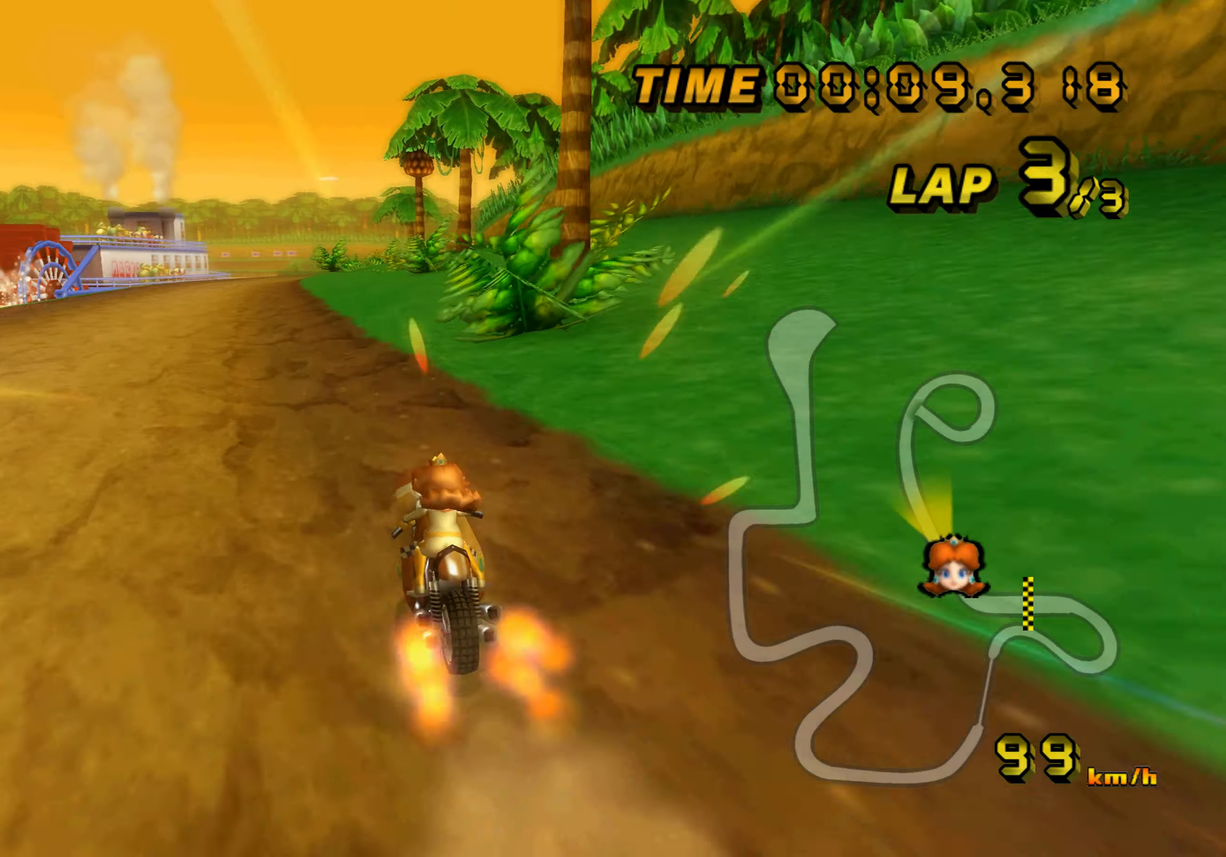
{"dt_ms": 500, "buttons": ["A"], "left_stick": "up-left", "events": [[100, "left_stick", "center"], [383, "left_stick", "up-left"]]}
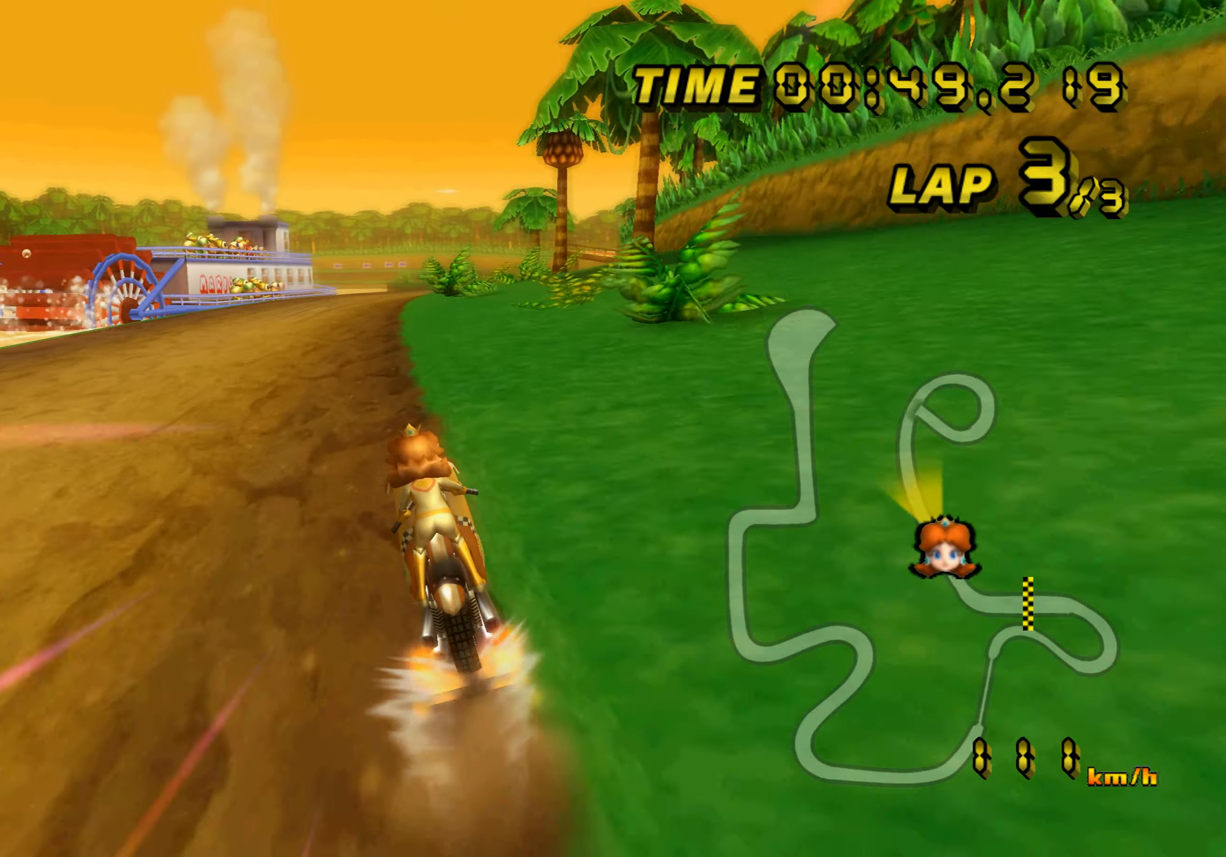
{"dt_ms": 500, "buttons": ["A"], "left_stick": "left", "events": [[183, "left_stick", "center"], [333, "left_stick", "left"]]}
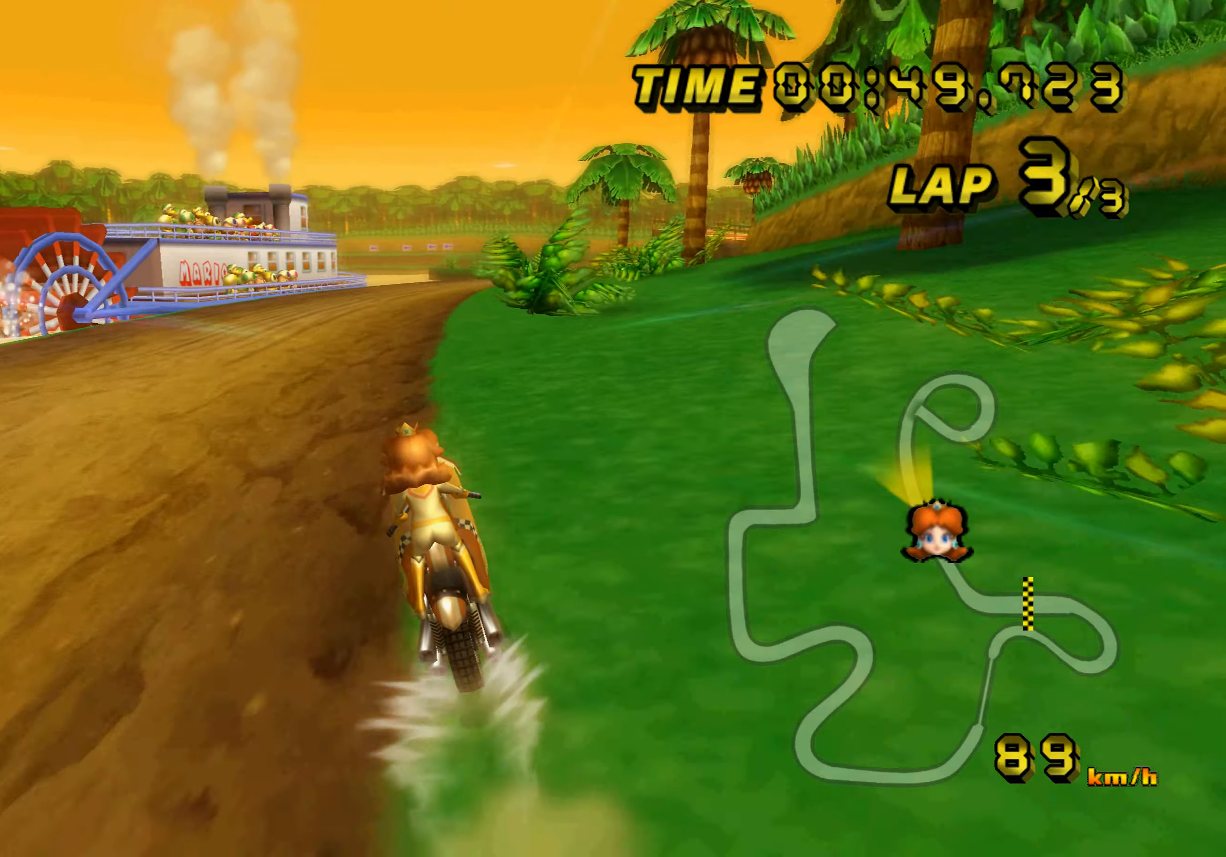
{"dt_ms": 500, "buttons": ["A"], "left_stick": "center"}
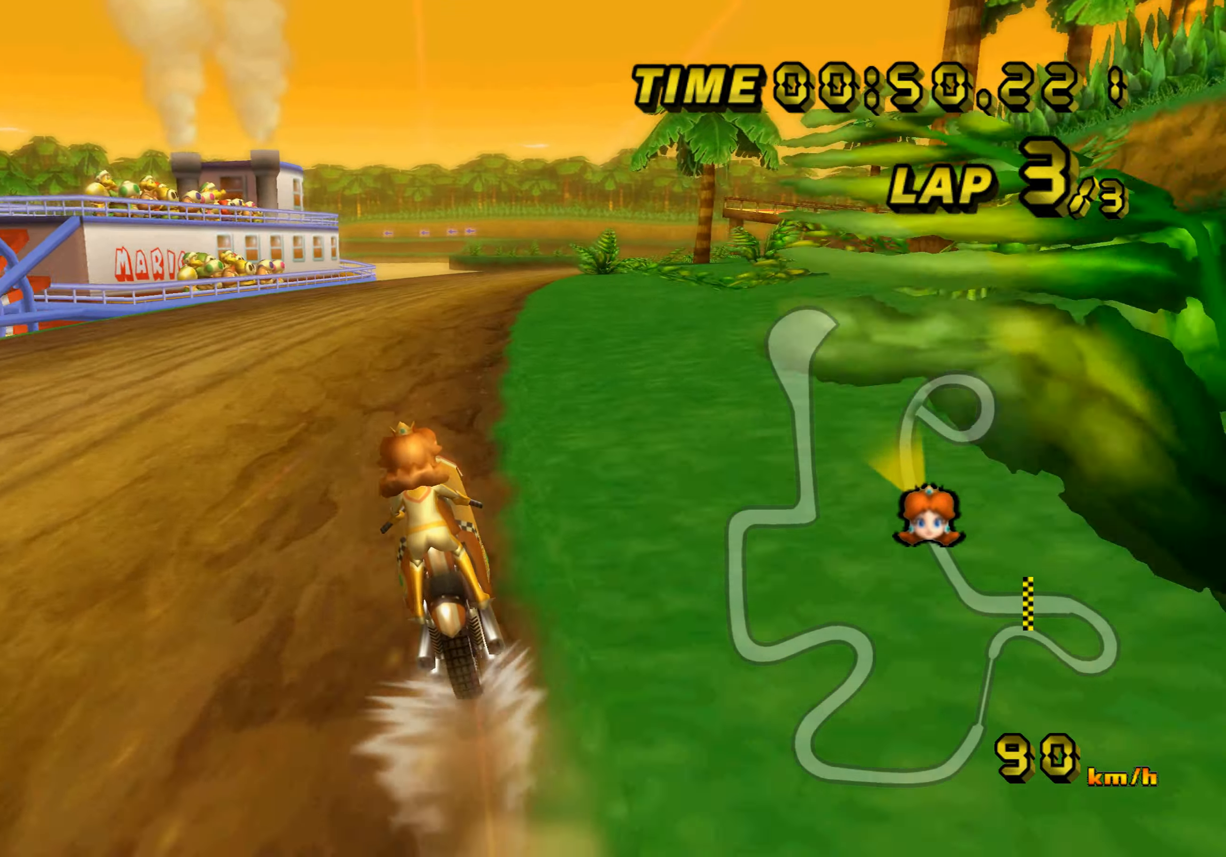
{"dt_ms": 1000, "buttons": ["A", "R1"], "left_stick": "right"}
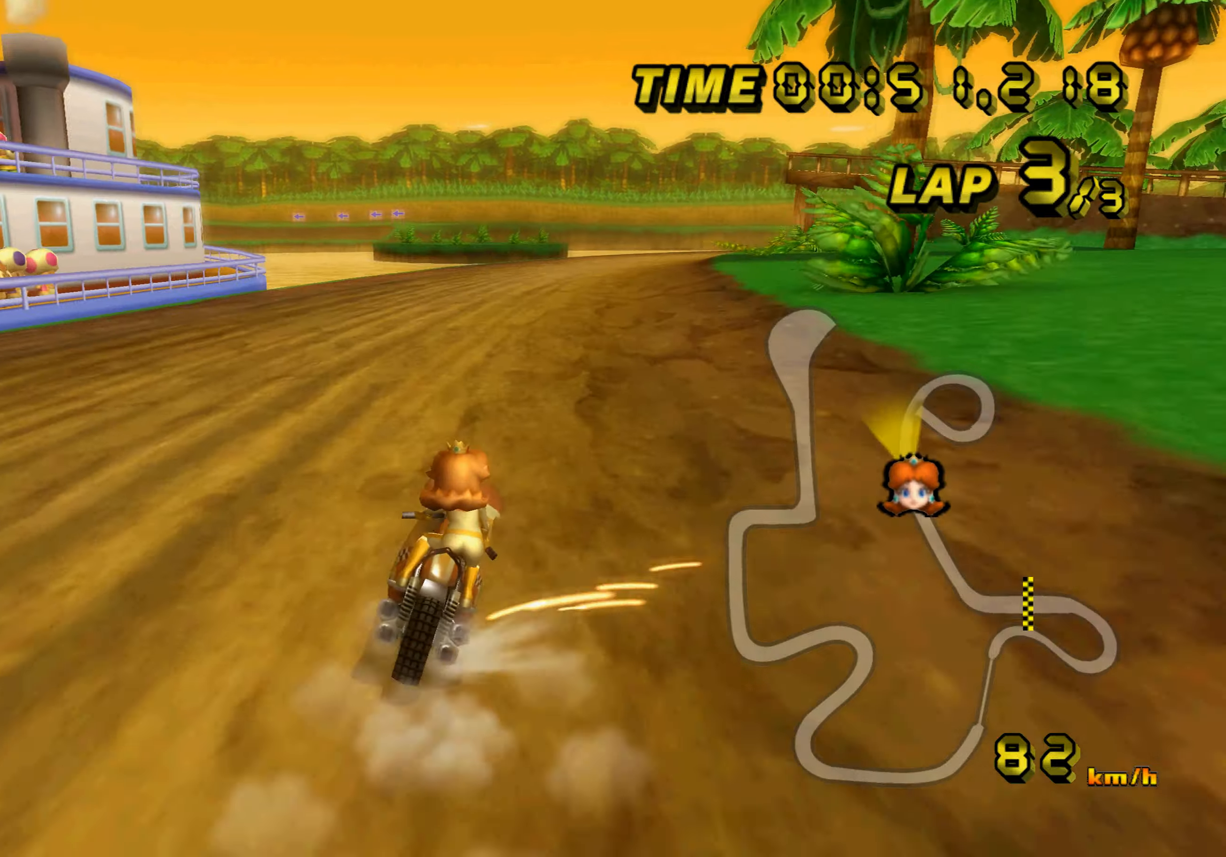
{"dt_ms": 500, "buttons": ["A", "R1"], "left_stick": "left", "events": [[150, "left_stick", "left"]]}